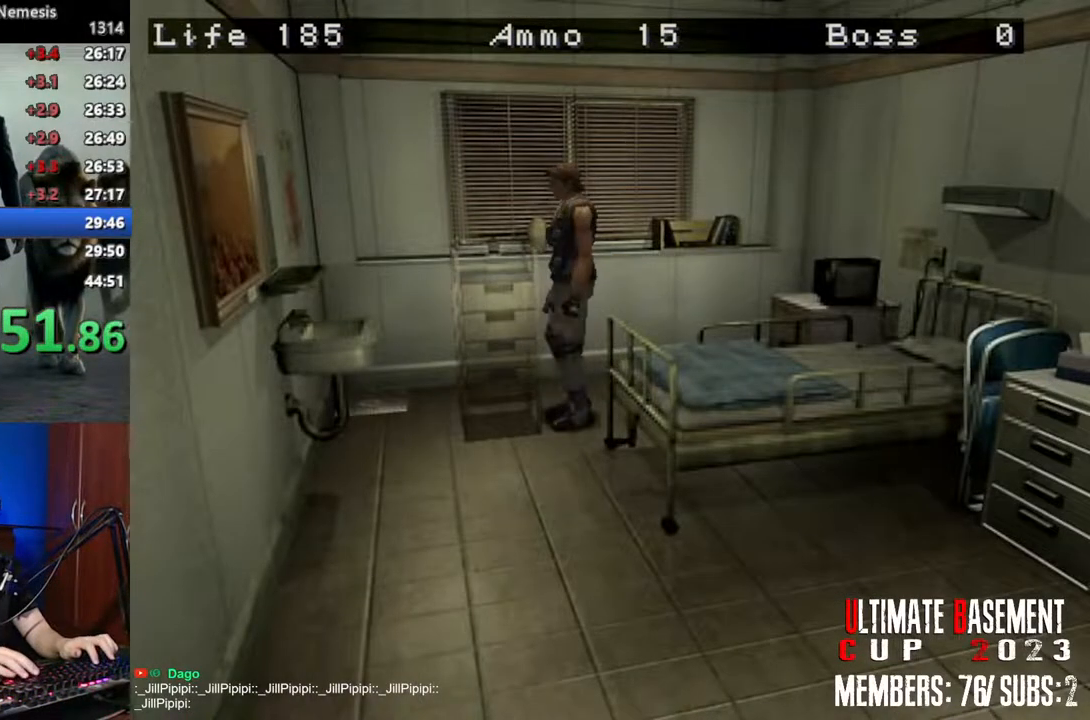
Gameplay with keyboard; each line is a JSON object with the keys held at the frame after it. "events" lists presses ("down") and releases ("up") of "a", "d", "k", "l", "o", "q", "s", "shift", "space" and "w" between this image and that frame as [ms after this image, input, new state], when the widget could be followed in between. No other keys are recorded. Mouse input is not recorded. Not read: other_keys.
{"keys": ["a", "shift"], "events": [[216, "shift", "down"], [216, "w", "down"], [366, "d", "up"], [416, "a", "down"], [500, "w", "up"]]}
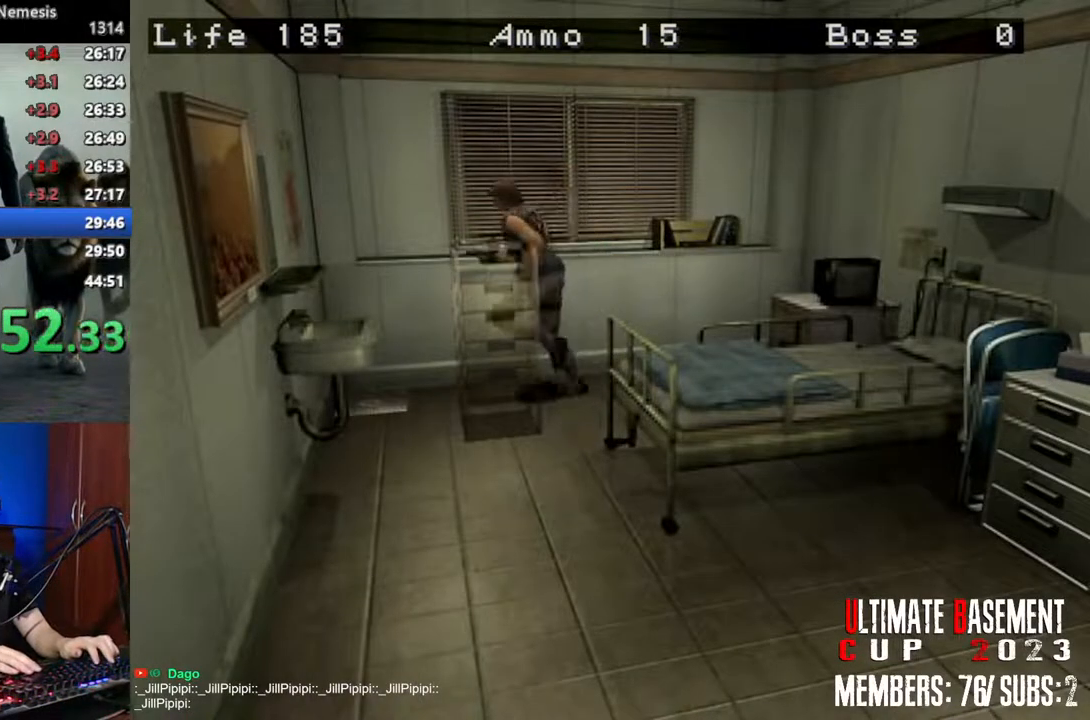
{"keys": ["a", "shift", "w"], "events": [[200, "w", "down"]]}
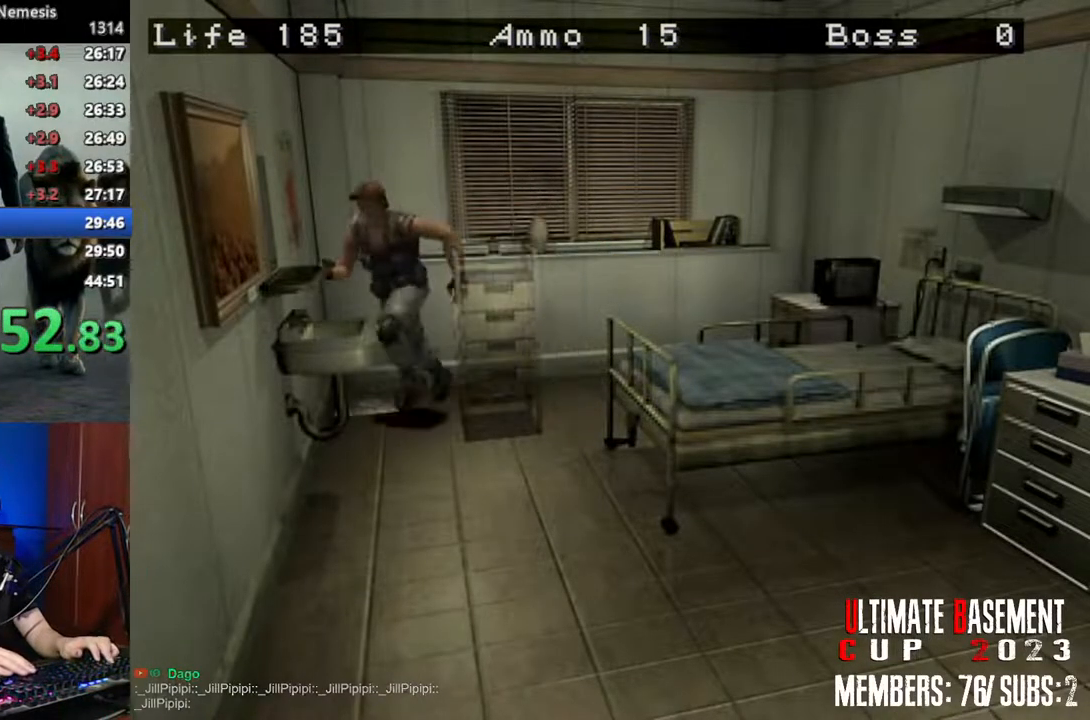
{"keys": ["a", "shift", "w"], "events": []}
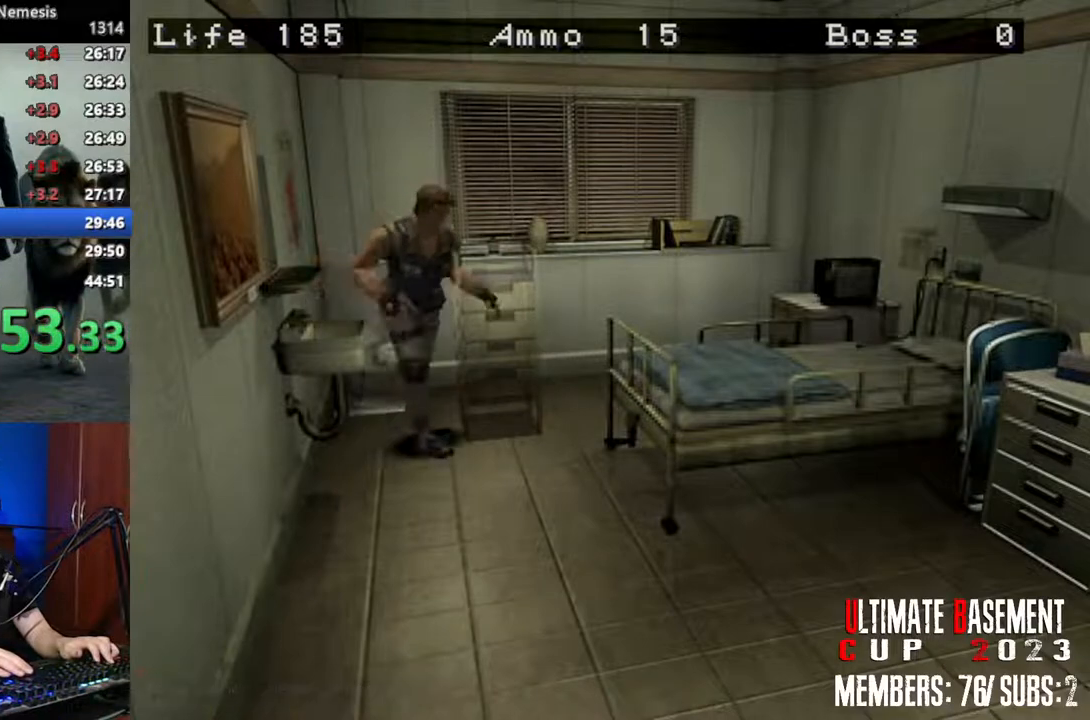
{"keys": ["a", "shift"], "events": [[133, "w", "up"], [216, "a", "up"], [416, "a", "down"]]}
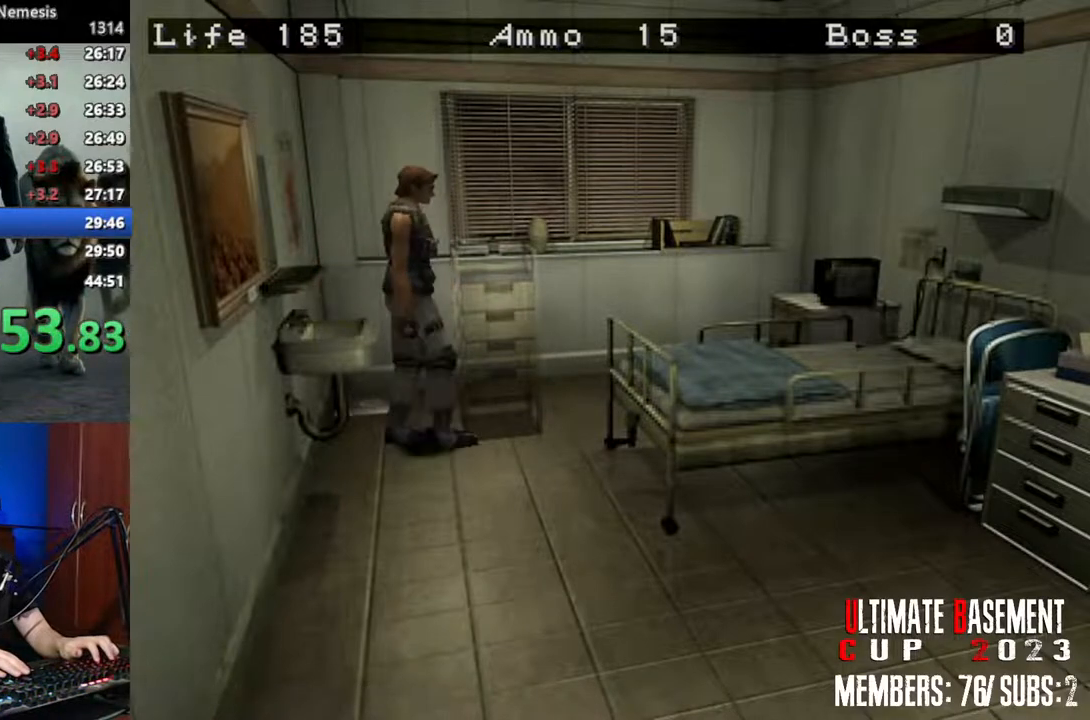
{"keys": ["shift", "w"], "events": [[233, "w", "down"], [466, "a", "up"]]}
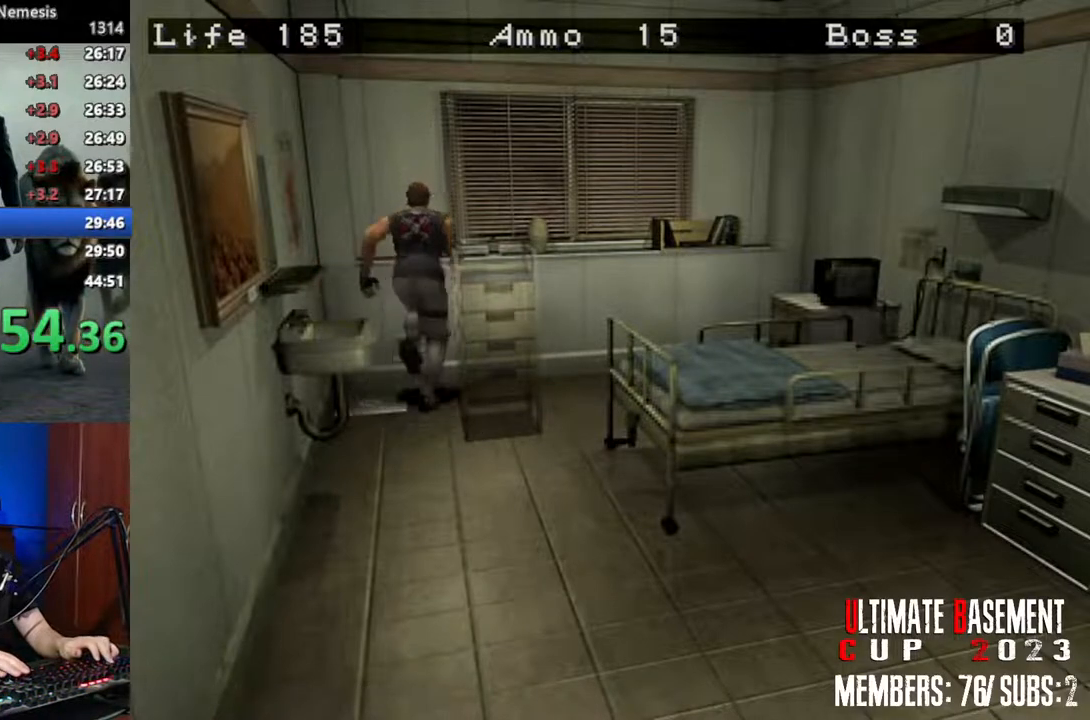
{"keys": ["s"], "events": [[66, "w", "up"], [200, "s", "down"], [200, "shift", "up"]]}
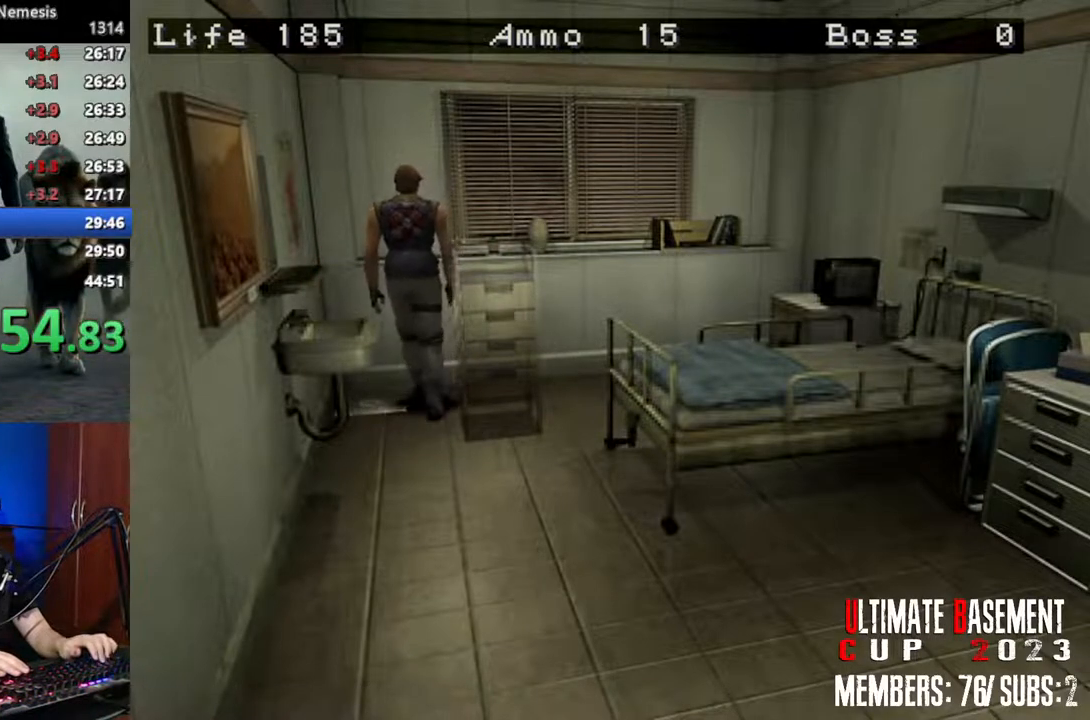
{"keys": ["d", "s"], "events": [[266, "d", "down"]]}
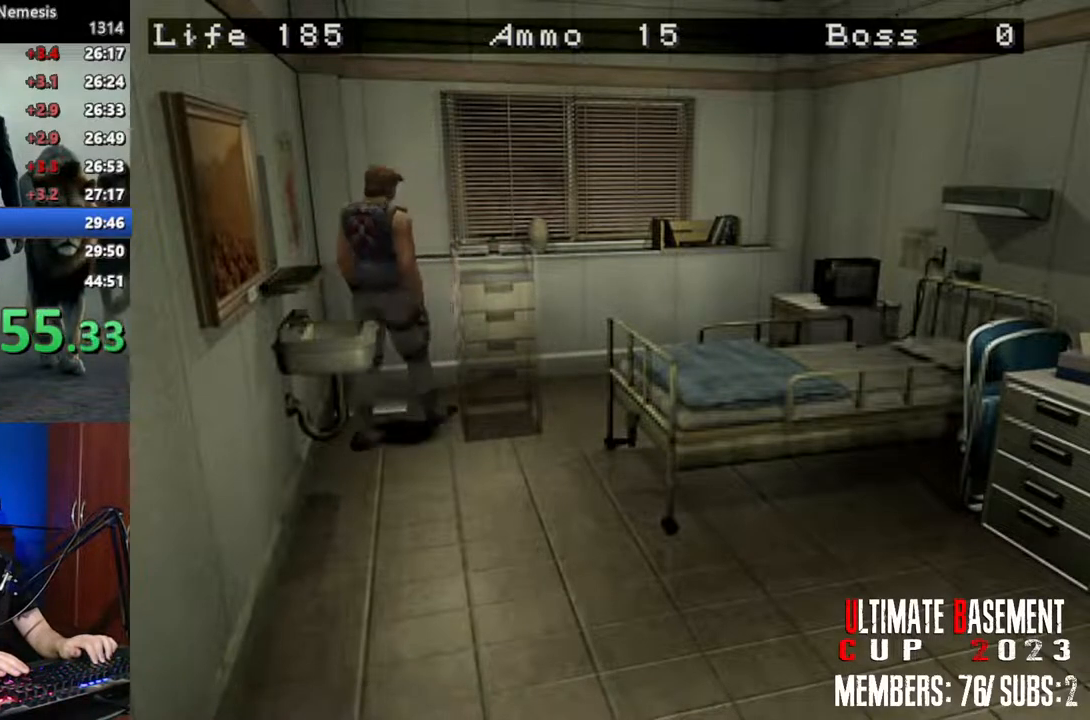
{"keys": ["w"], "events": [[150, "s", "up"], [283, "w", "down"], [466, "d", "up"]]}
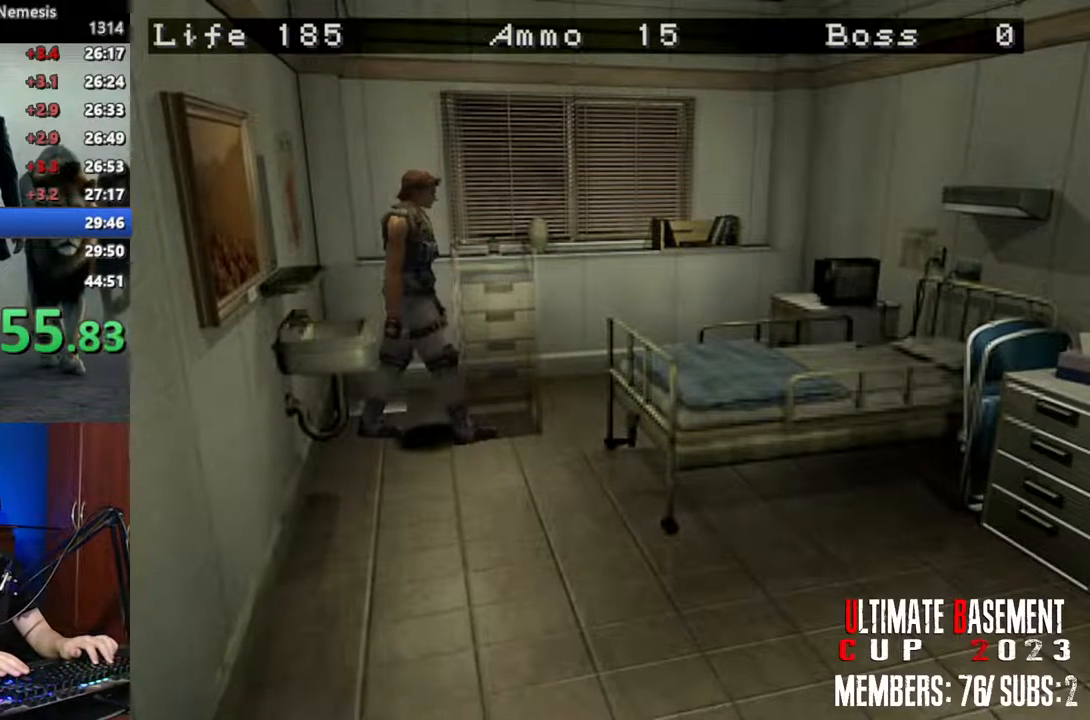
{"keys": ["w"], "events": [[200, "d", "down"], [250, "d", "up"]]}
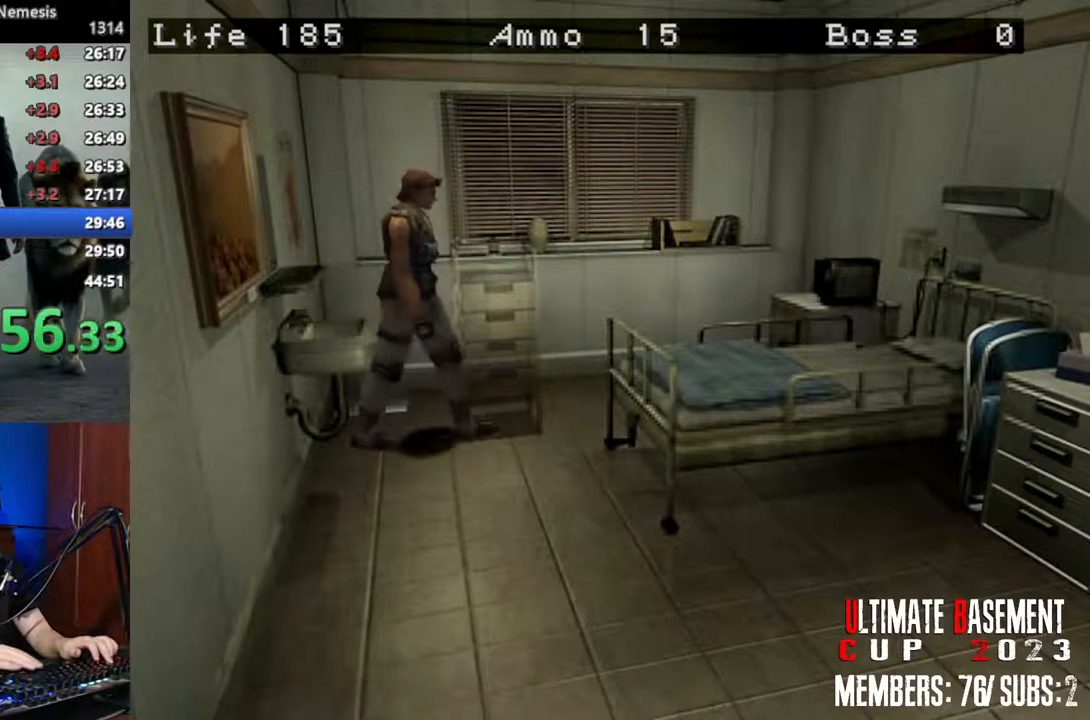
{"keys": ["w"], "events": []}
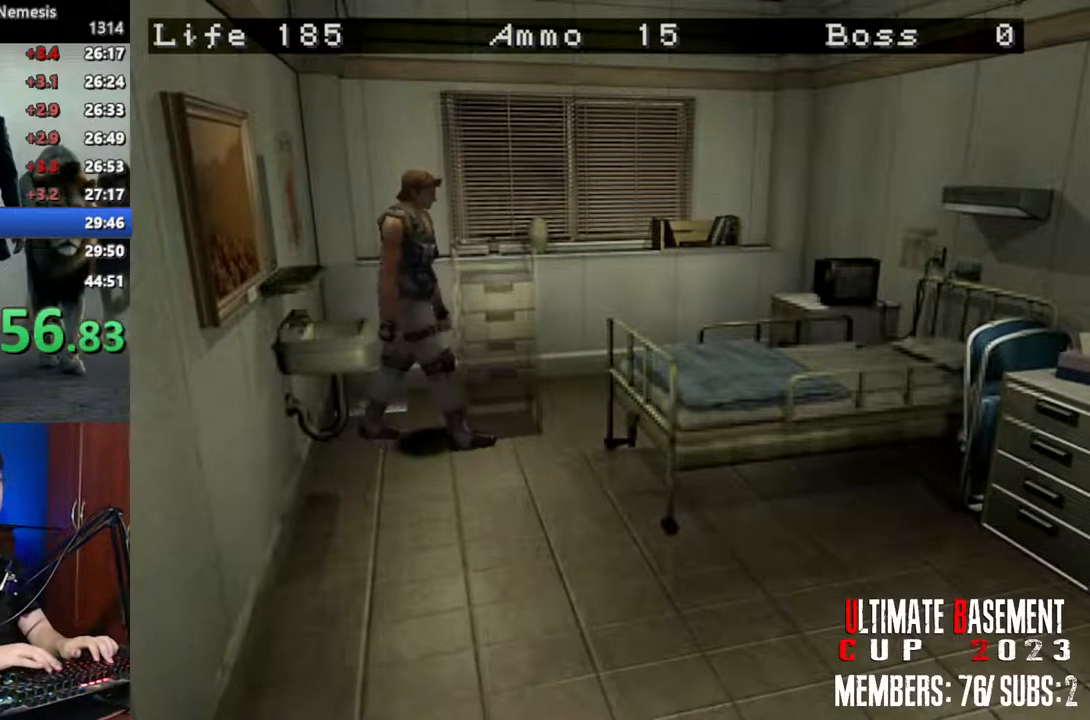
{"keys": ["w"], "events": [[233, "a", "down"], [466, "a", "up"]]}
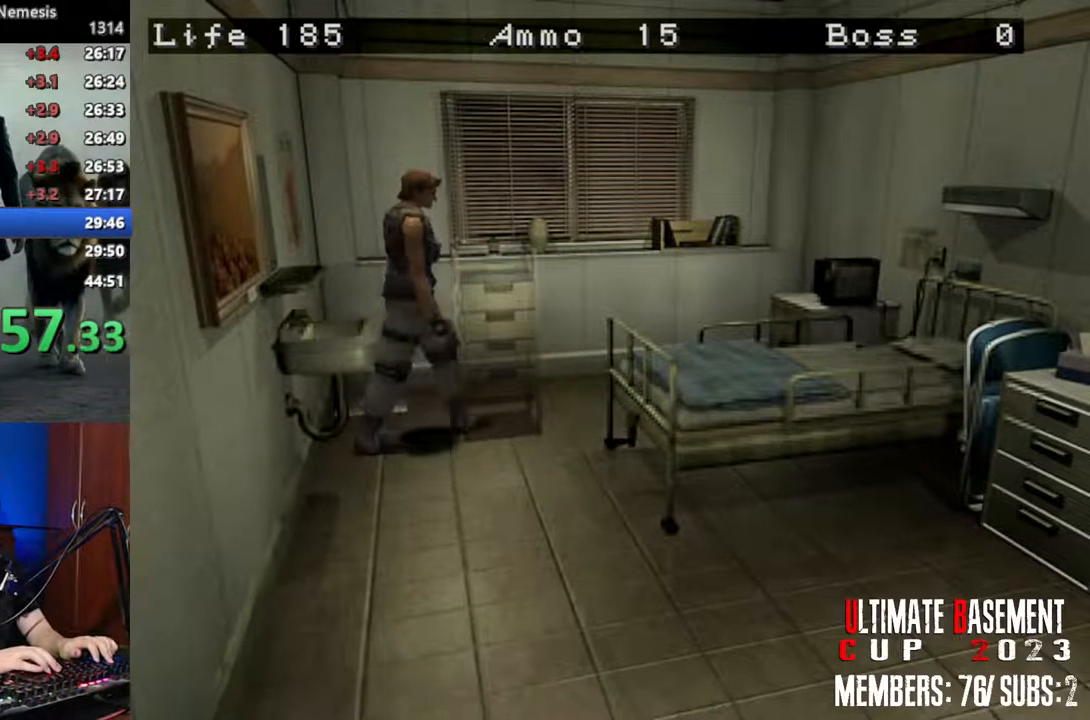
{"keys": ["w"], "events": [[250, "a", "down"], [433, "a", "up"]]}
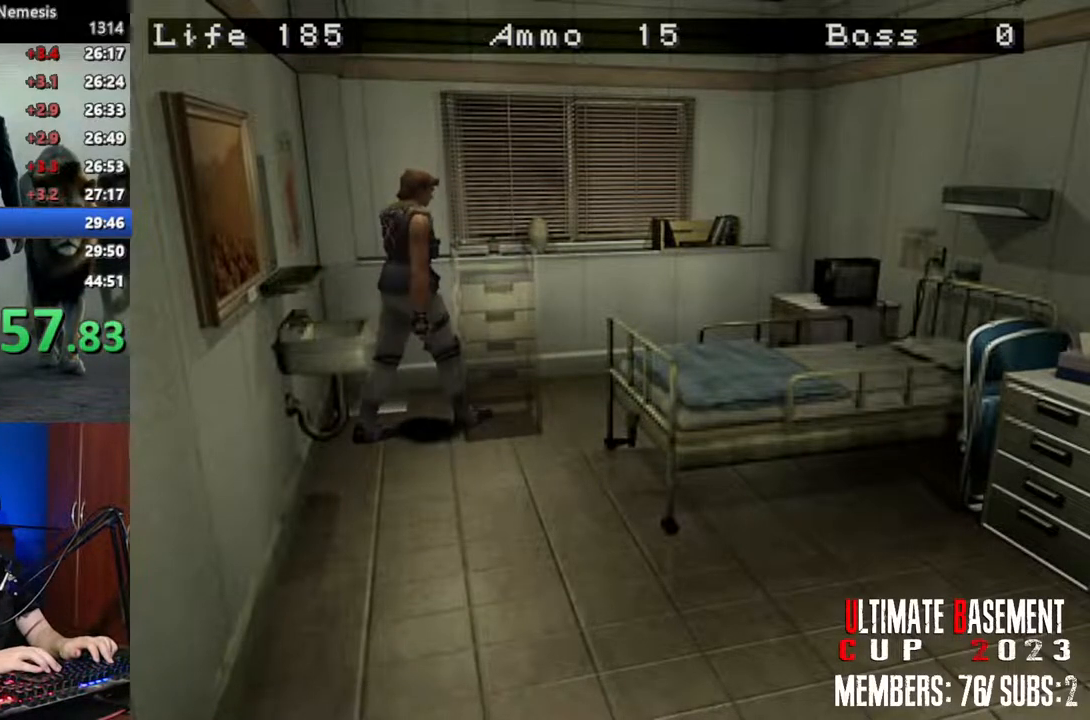
{"keys": ["w"], "events": [[33, "d", "down"], [266, "d", "up"]]}
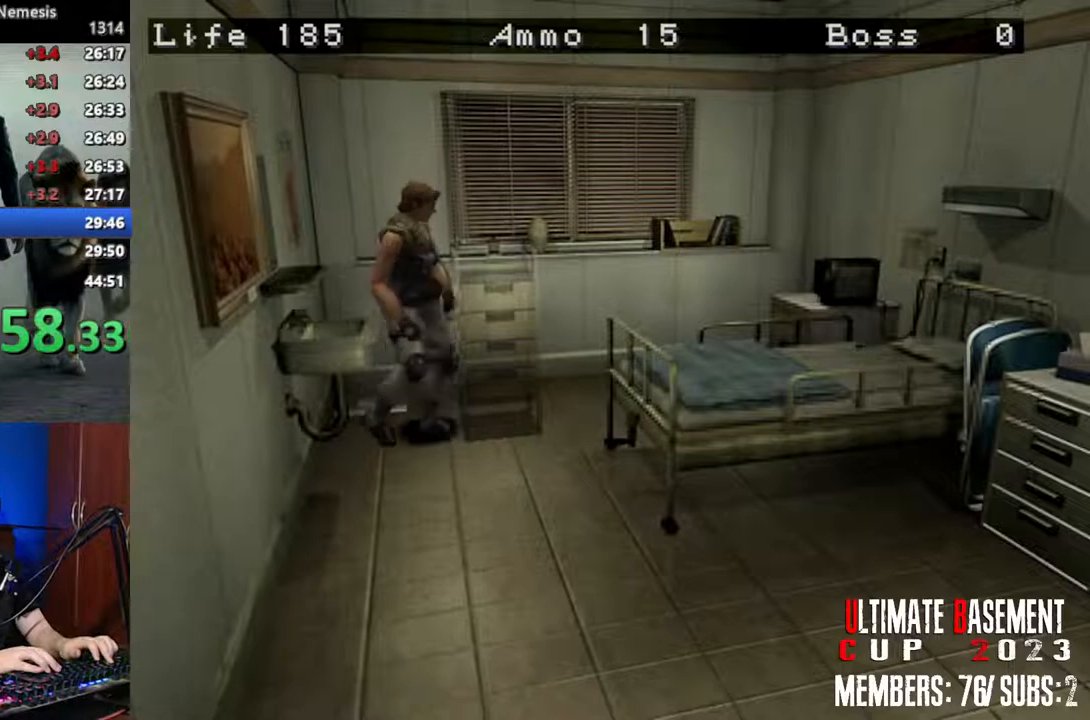
{"keys": ["w"], "events": []}
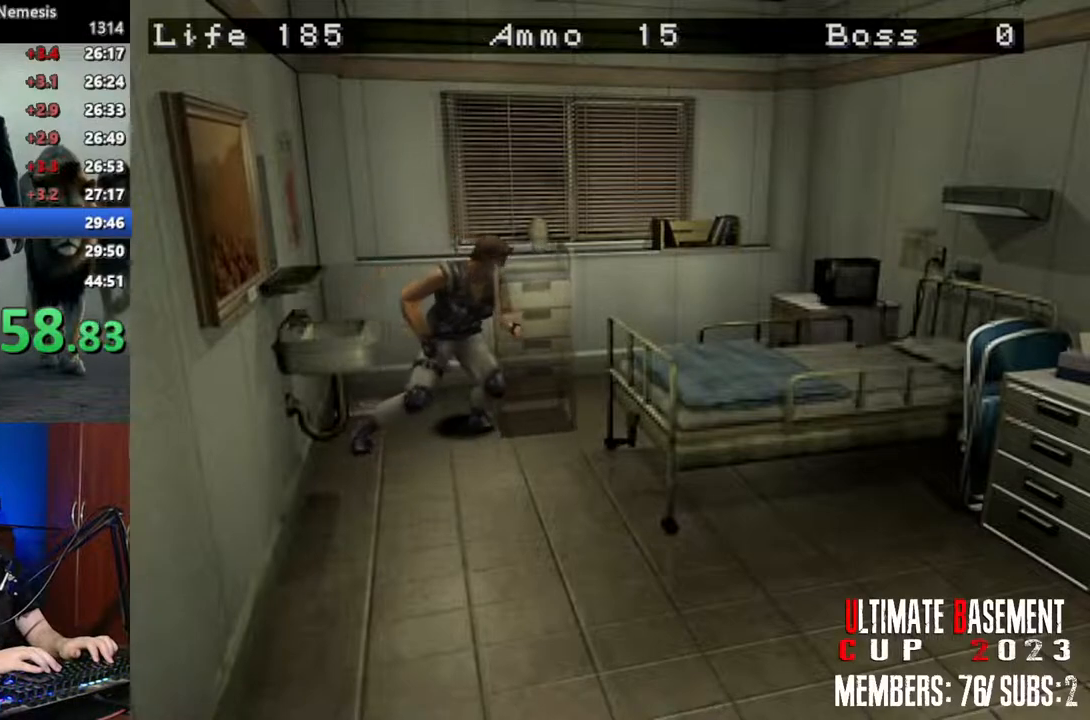
{"keys": ["d", "shift"], "events": [[116, "d", "down"], [116, "w", "up"], [350, "shift", "down"]]}
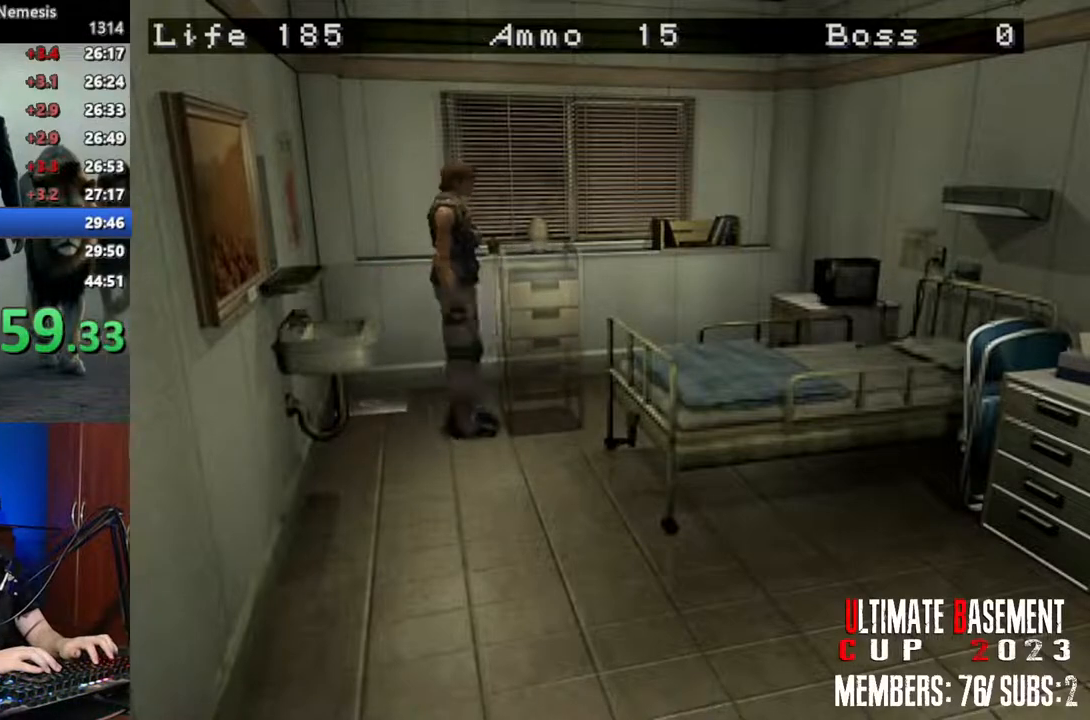
{"keys": ["a", "shift"], "events": [[83, "w", "down"], [366, "a", "down"], [366, "d", "up"], [416, "w", "up"]]}
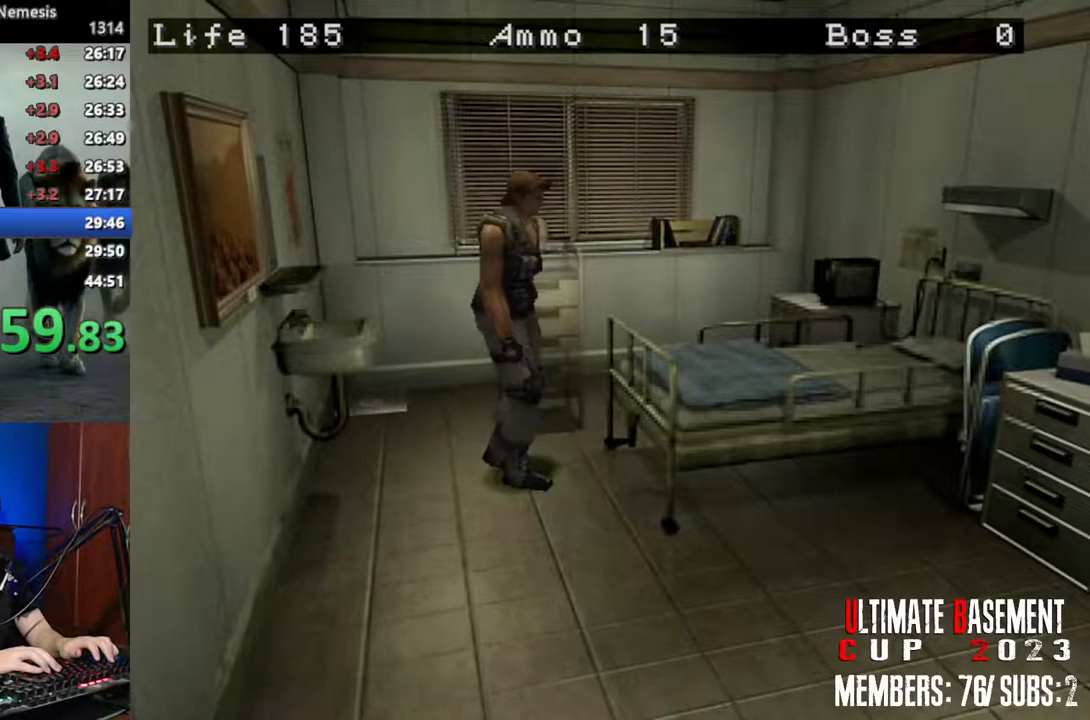
{"keys": ["a", "shift", "w"], "events": [[383, "w", "down"]]}
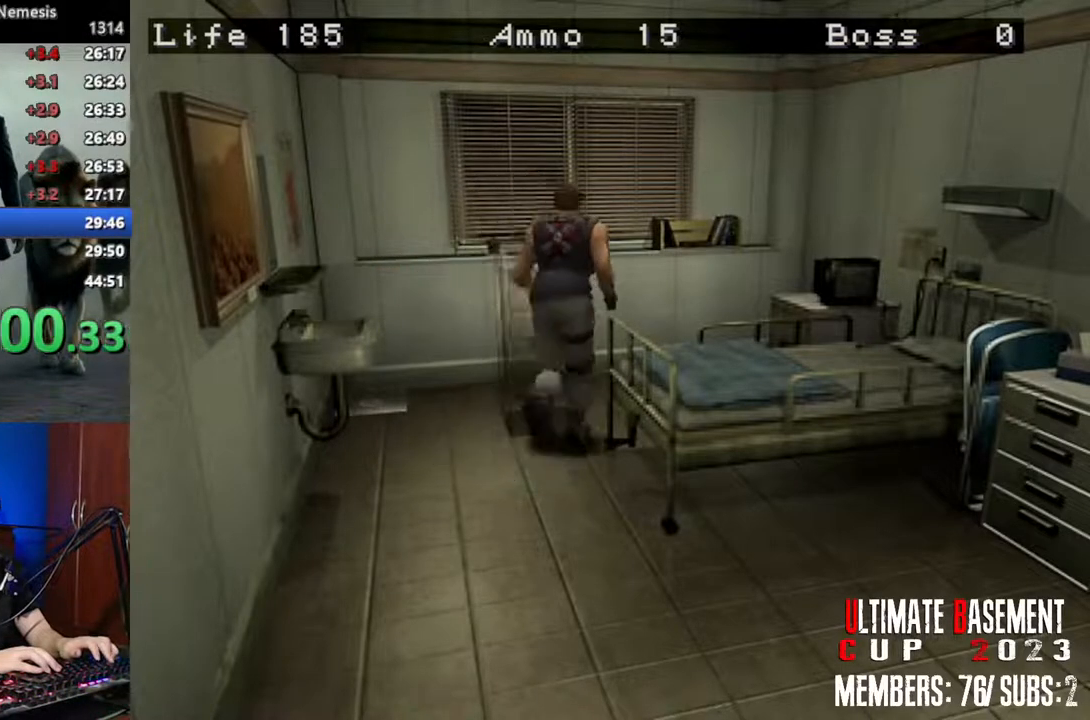
{"keys": ["w"], "events": [[166, "a", "up"], [166, "shift", "up"], [250, "a", "down"], [400, "a", "up"]]}
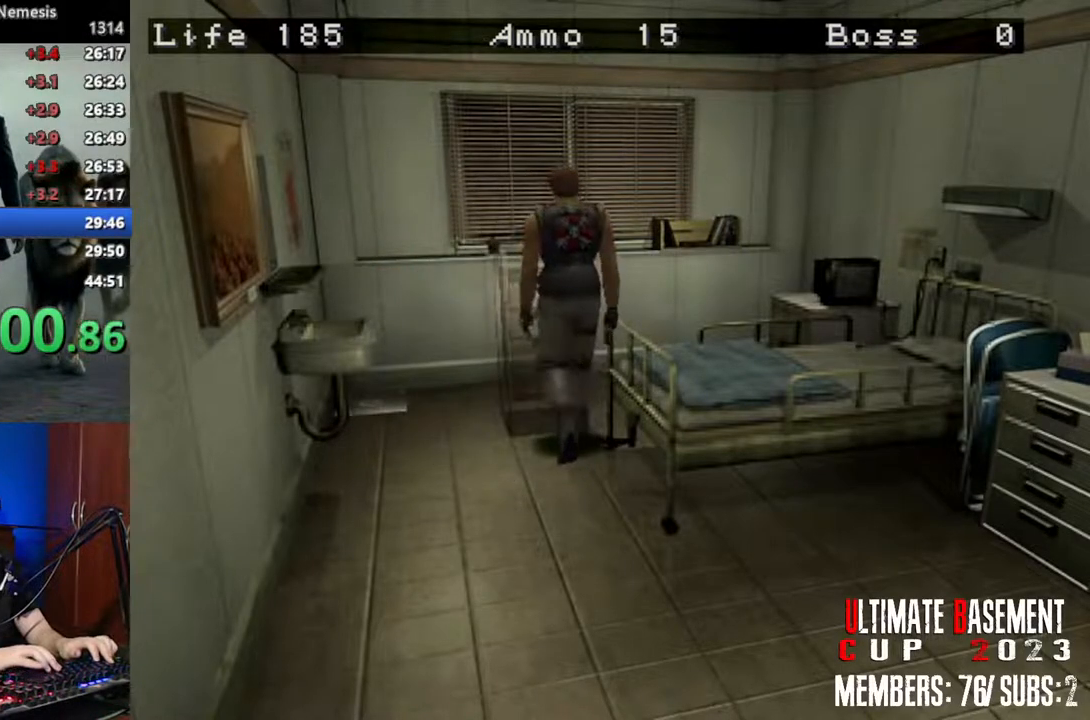
{"keys": ["w"], "events": [[183, "d", "down"], [216, "d", "up"]]}
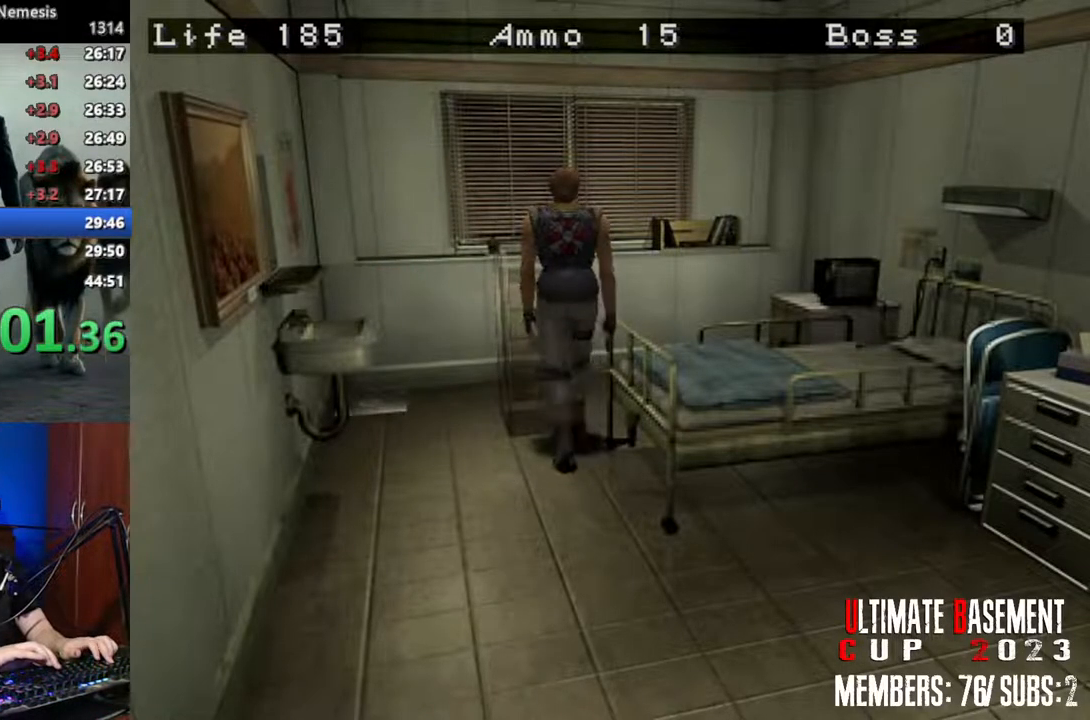
{"keys": ["w"], "events": []}
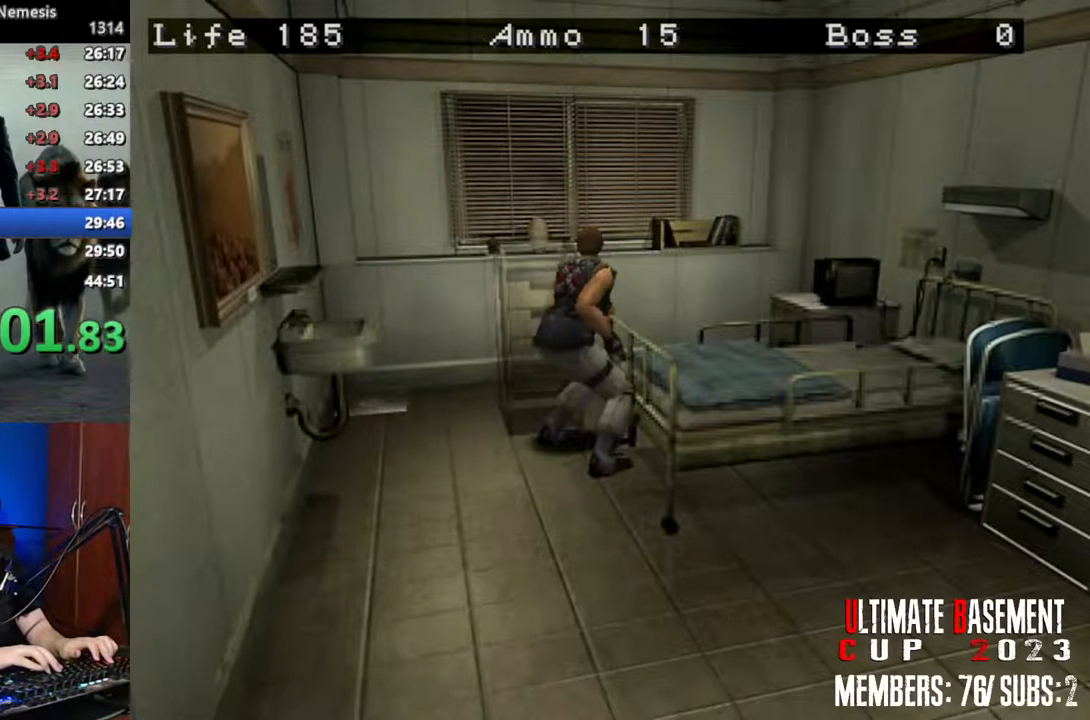
{"keys": ["w"], "events": []}
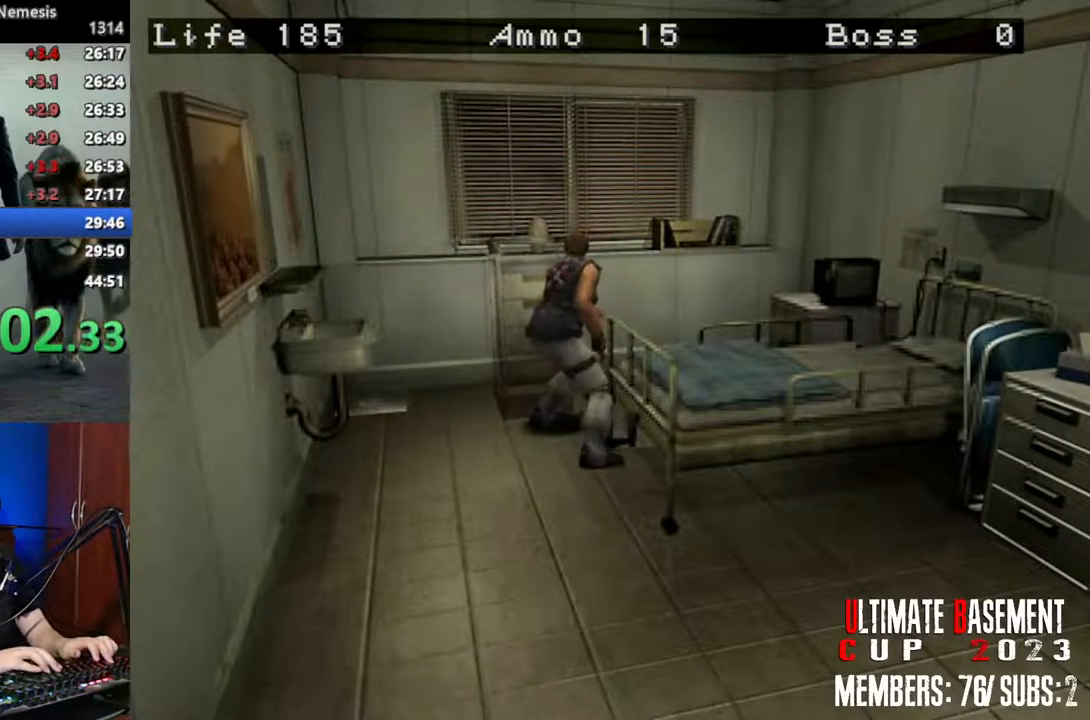
{"keys": ["w"], "events": []}
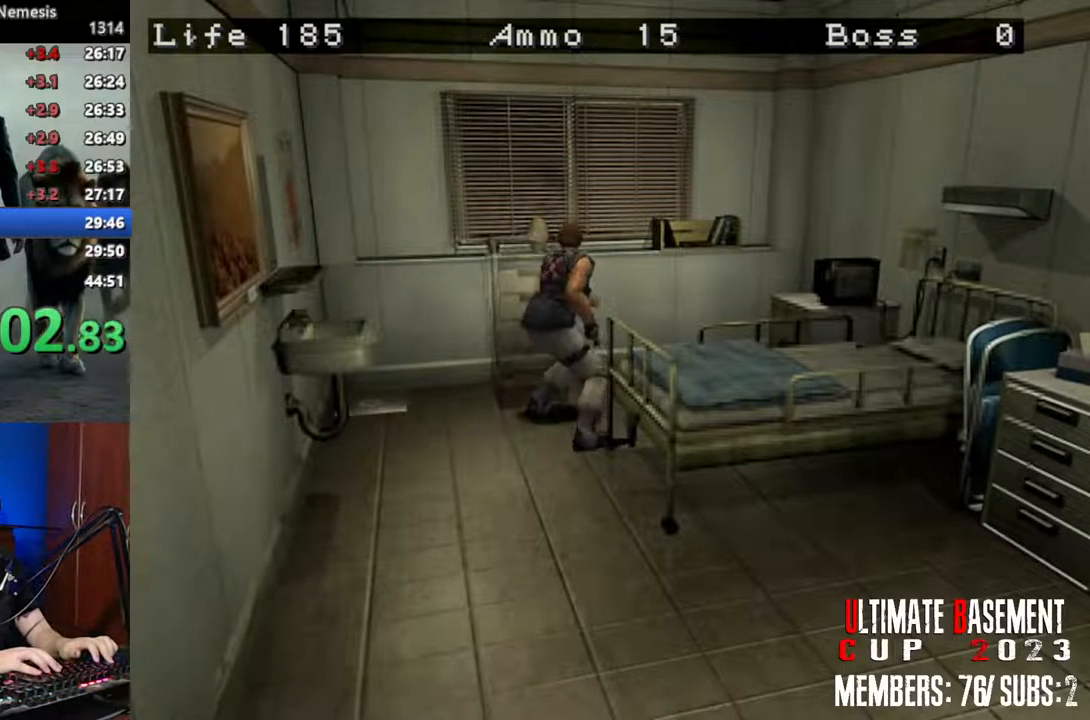
{"keys": ["w"], "events": []}
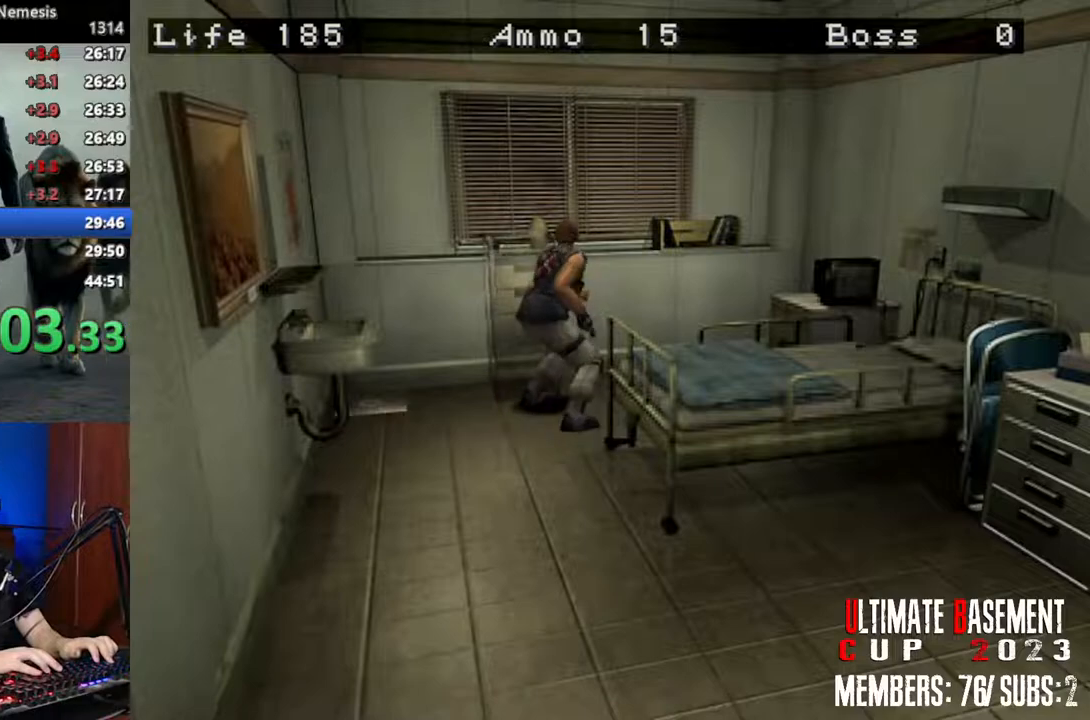
{"keys": ["w"], "events": []}
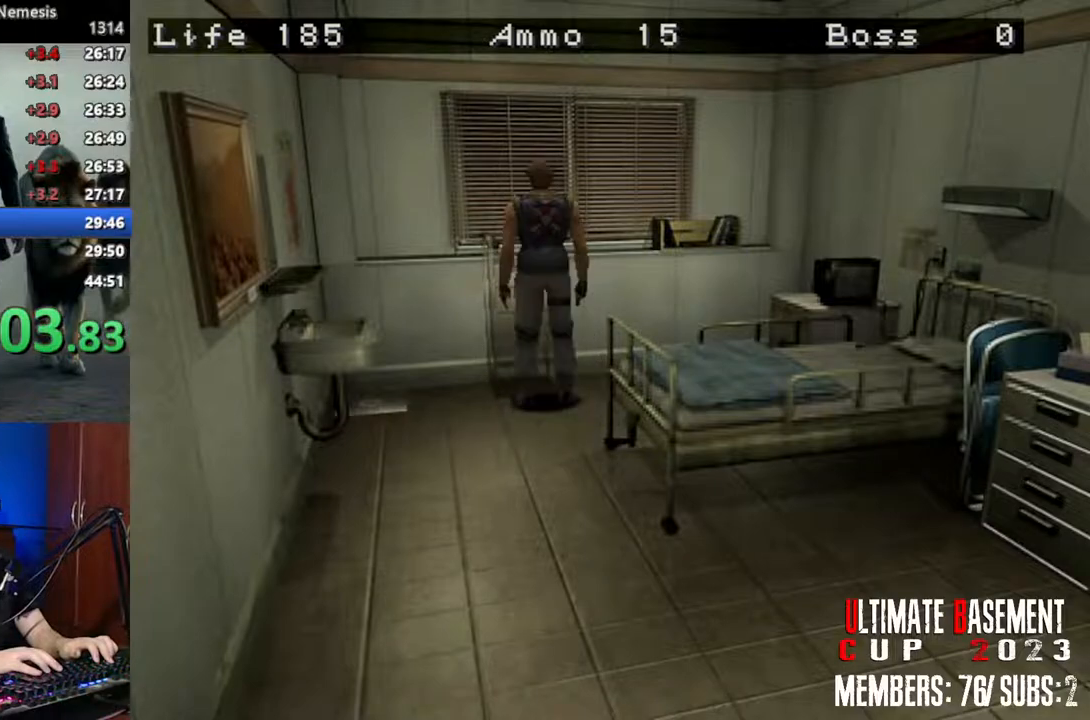
{"keys": ["d", "shift", "w"], "events": [[33, "shift", "down"], [83, "w", "up"], [133, "a", "down"], [266, "w", "down"], [416, "a", "up"], [500, "d", "down"]]}
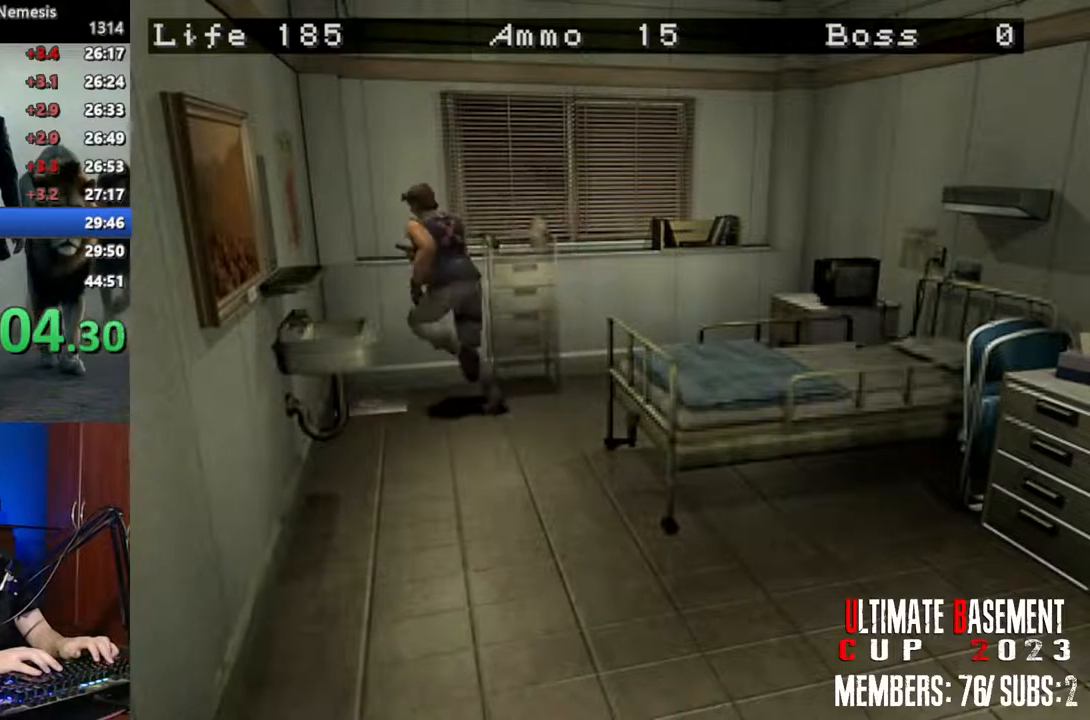
{"keys": ["d", "shift", "w"], "events": [[100, "w", "up"], [283, "w", "down"]]}
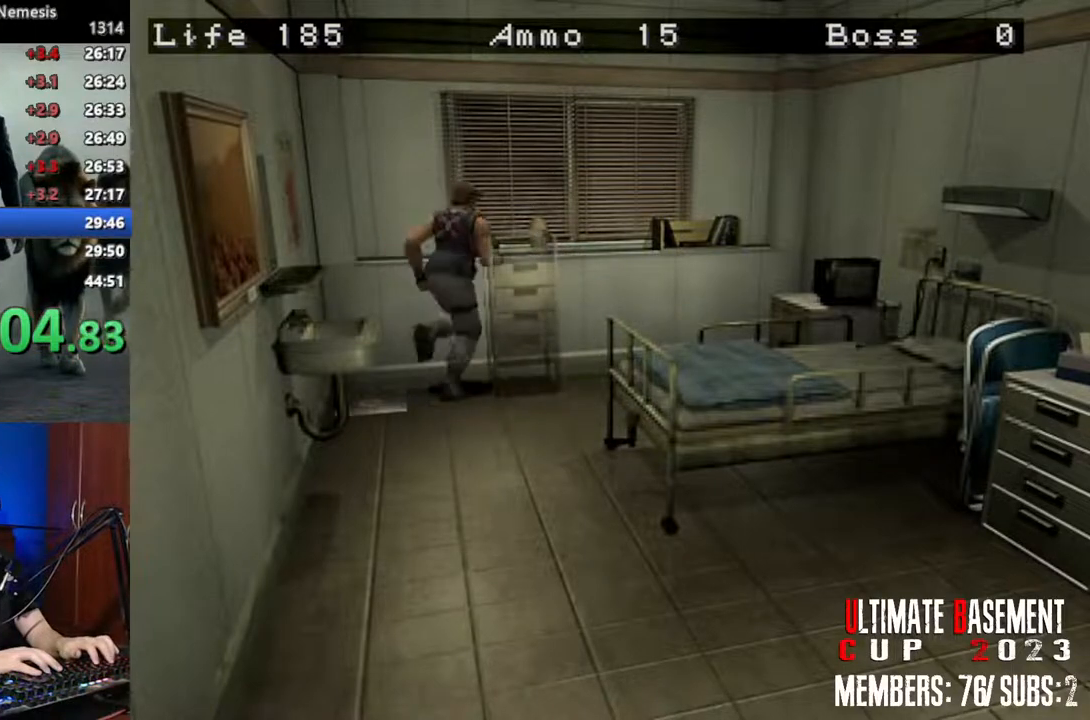
{"keys": ["w"], "events": [[66, "shift", "up"], [66, "w", "up"], [250, "w", "down"], [400, "d", "up"]]}
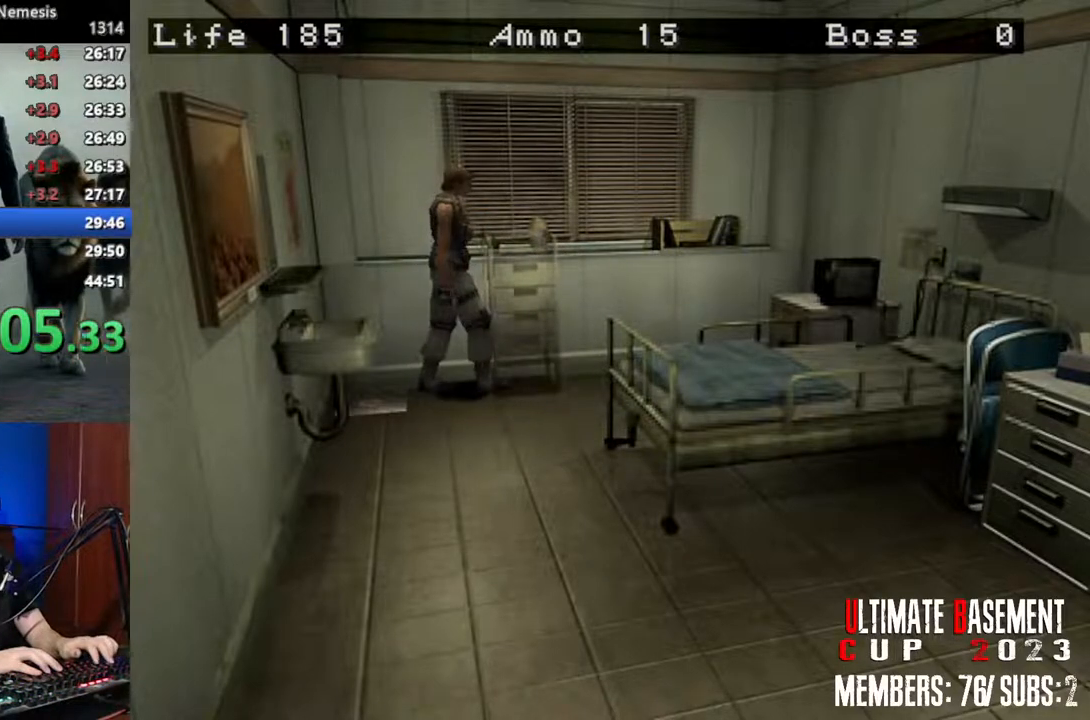
{"keys": ["w"], "events": []}